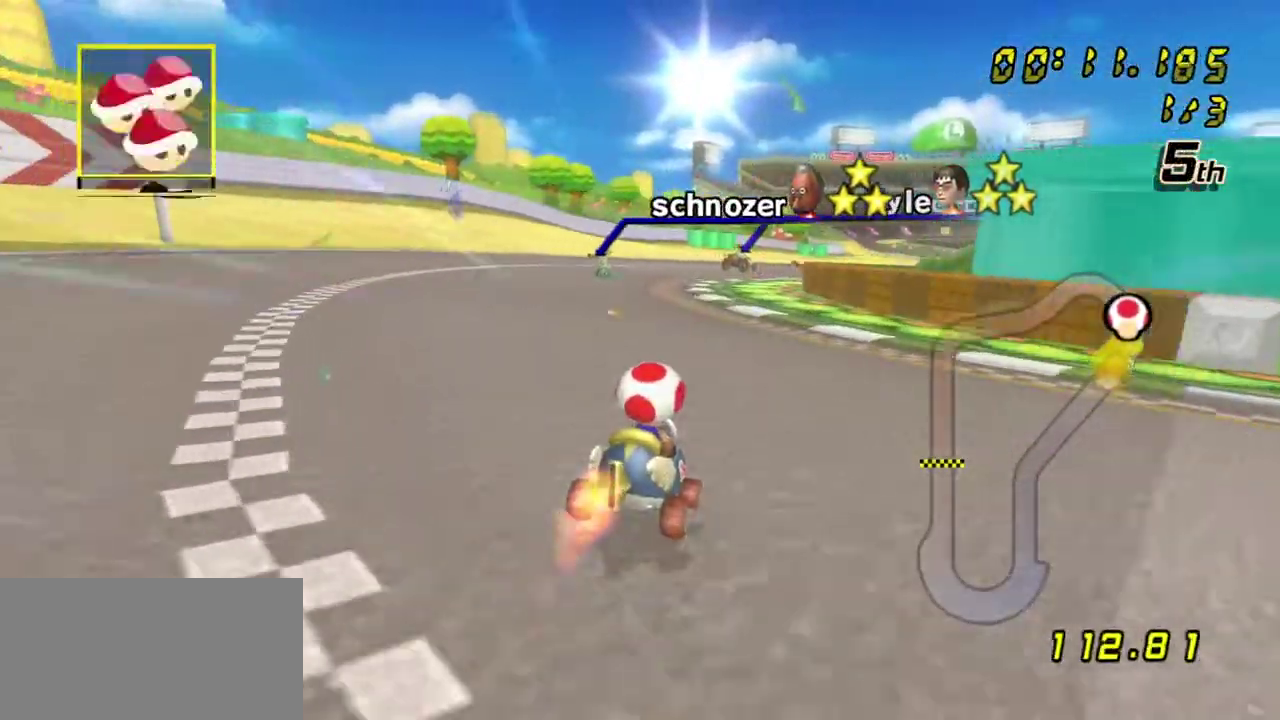
Gameplay with a controller (Nintendo layout); each line is a JSON object with the inputs held at the frame after it (dt_ms = milliseconds from this image to that frame). "events" lists button and stick changes between this image and that frame as [ms after this image, input, new state], when the widget could be followed in between. Not read: L3 R3.
{"dt_ms": 600, "buttons": ["A", "R1"], "left_stick": "right", "right_stick": "center", "events": [[150, "X", "down"], [150, "left_stick", "left"], [233, "L1", "down"], [333, "X", "up"], [450, "L1", "up"], [583, "left_stick", "right"]]}
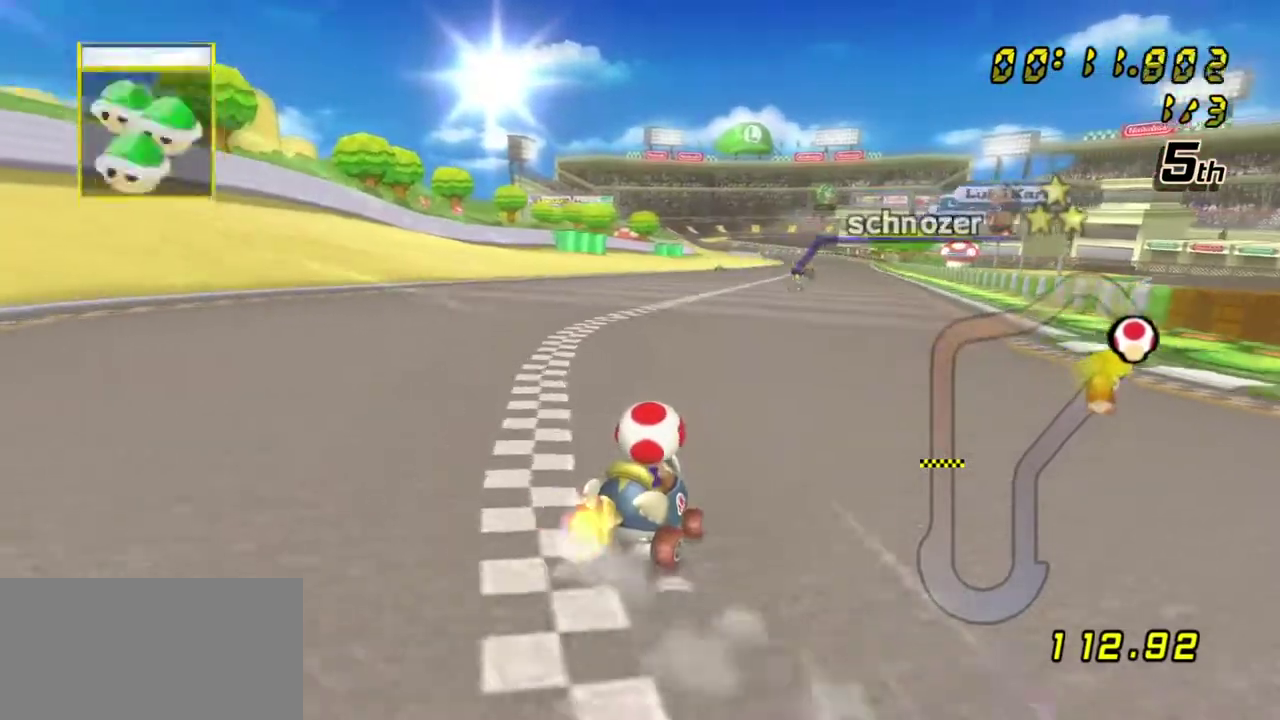
{"dt_ms": 500, "buttons": ["A", "L1", "R1"], "left_stick": "right", "right_stick": "center", "events": [[167, "left_stick", "left"], [467, "left_stick", "right"], [500, "L1", "down"]]}
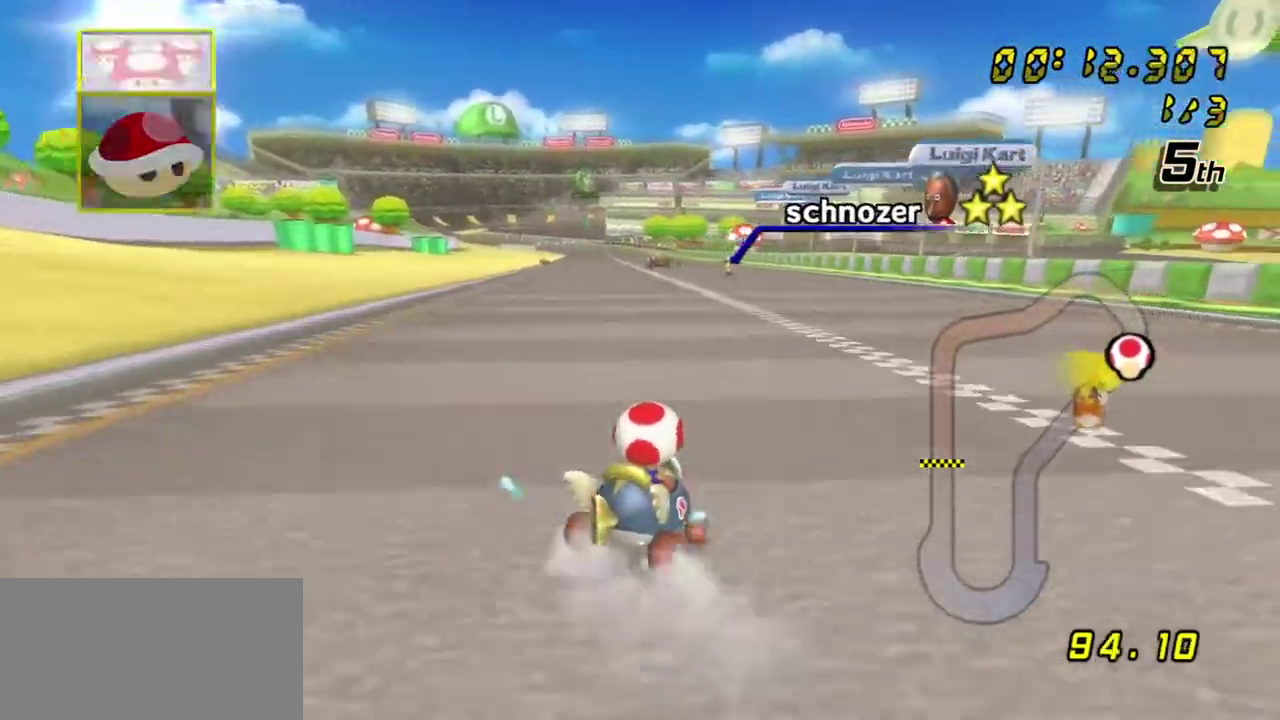
{"dt_ms": 400, "buttons": ["A", "R1"], "left_stick": "left", "right_stick": "center", "events": [[133, "left_stick", "left"], [167, "L1", "up"]]}
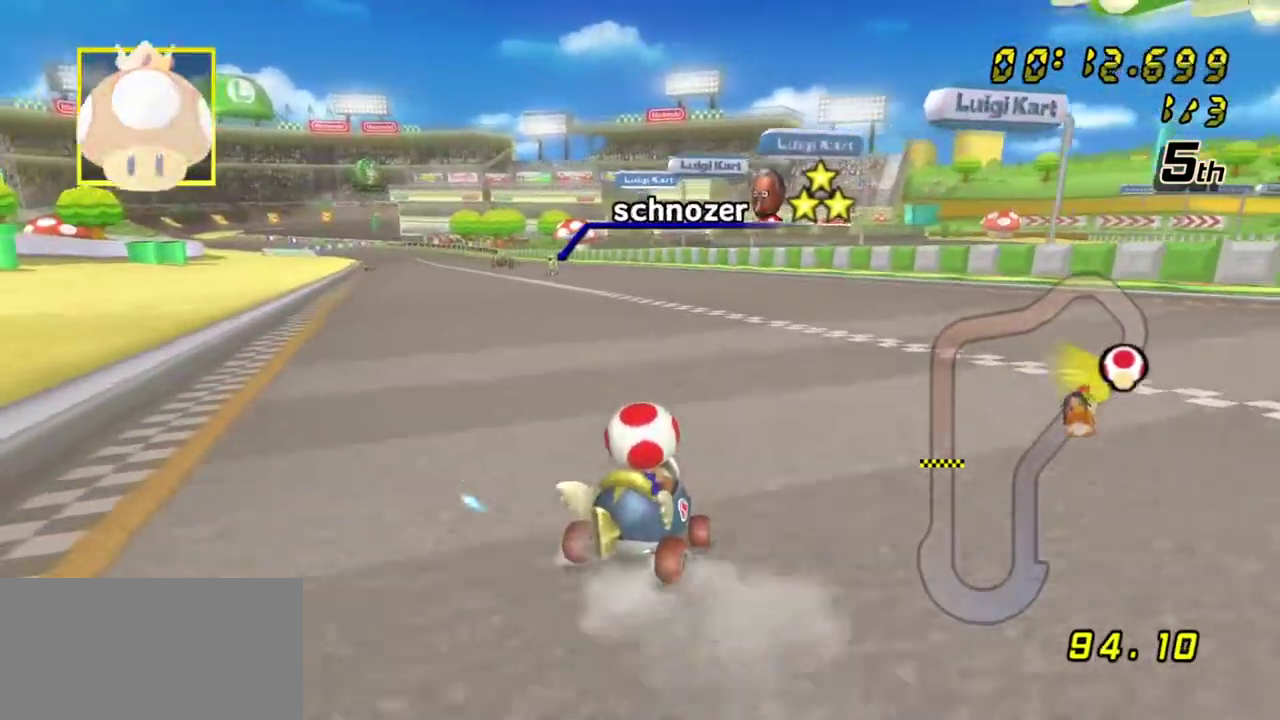
{"dt_ms": 500, "buttons": ["A", "R1"], "left_stick": "left", "right_stick": "center", "events": []}
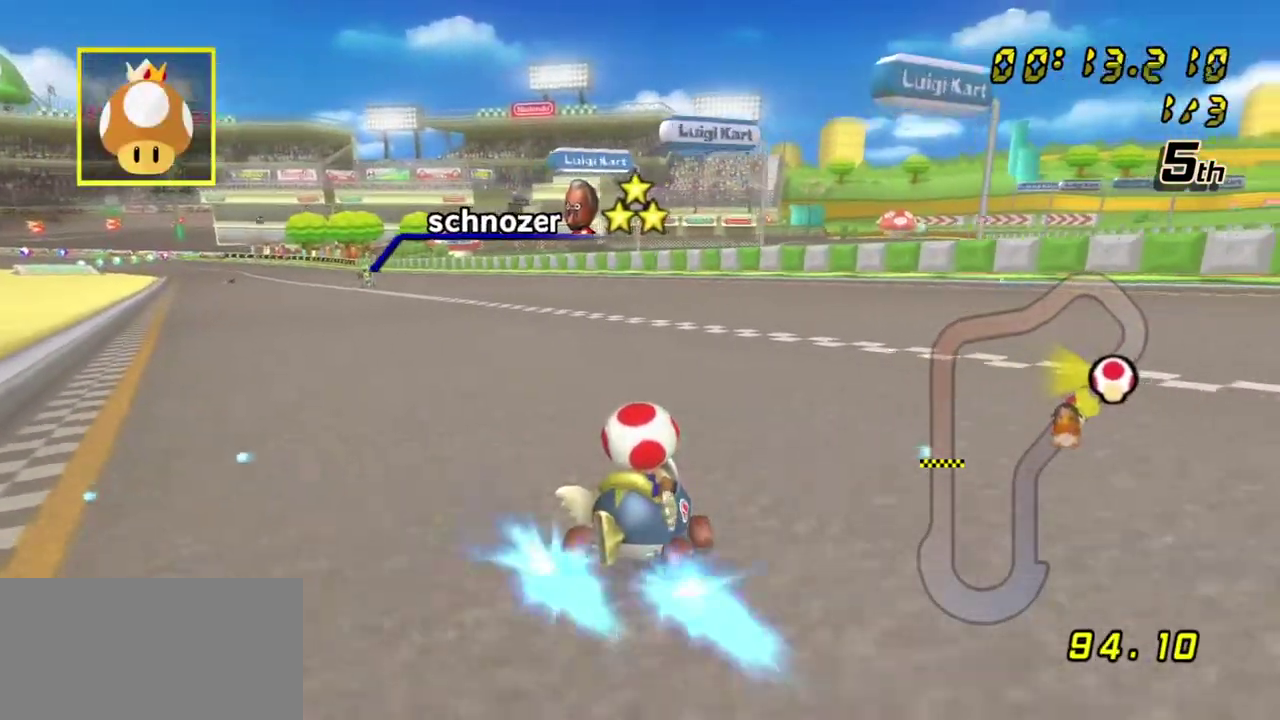
{"dt_ms": 600, "buttons": ["A"], "left_stick": "left", "right_stick": "center", "events": [[50, "R1", "up"], [100, "R1", "down"], [217, "R1", "up"], [367, "R1", "down"], [500, "R1", "up"]]}
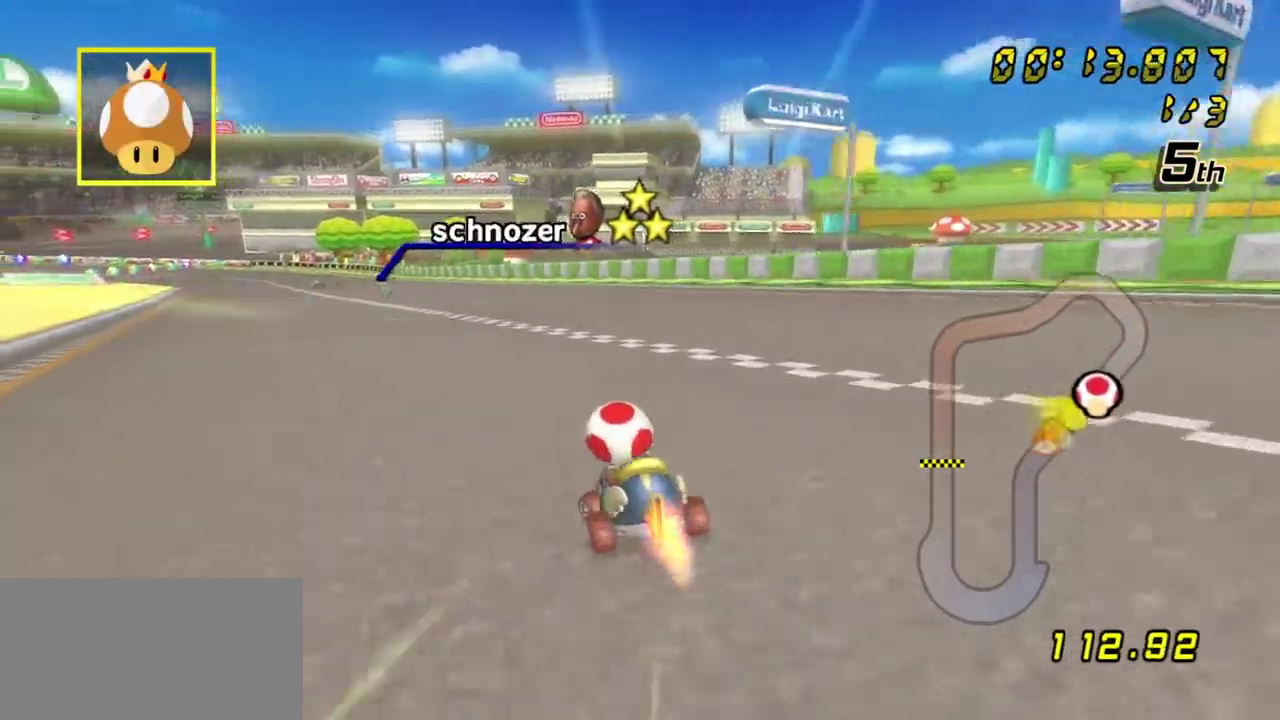
{"dt_ms": 500, "buttons": ["A", "X"], "left_stick": "center", "right_stick": "center", "events": [[33, "R1", "down"], [167, "R1", "up"], [383, "left_stick", "center"], [417, "X", "down"]]}
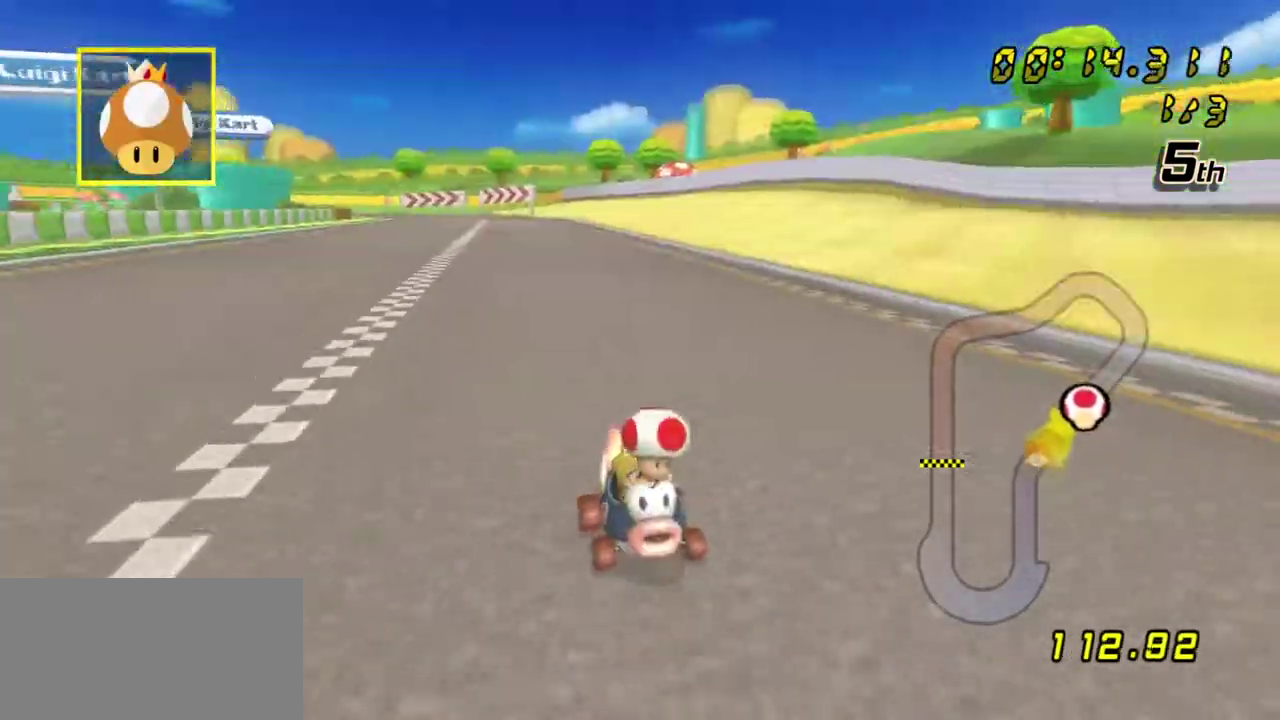
{"dt_ms": 600, "buttons": ["A", "R1"], "left_stick": "left", "right_stick": "center", "events": [[83, "X", "up"], [533, "R1", "down"], [600, "left_stick", "left"]]}
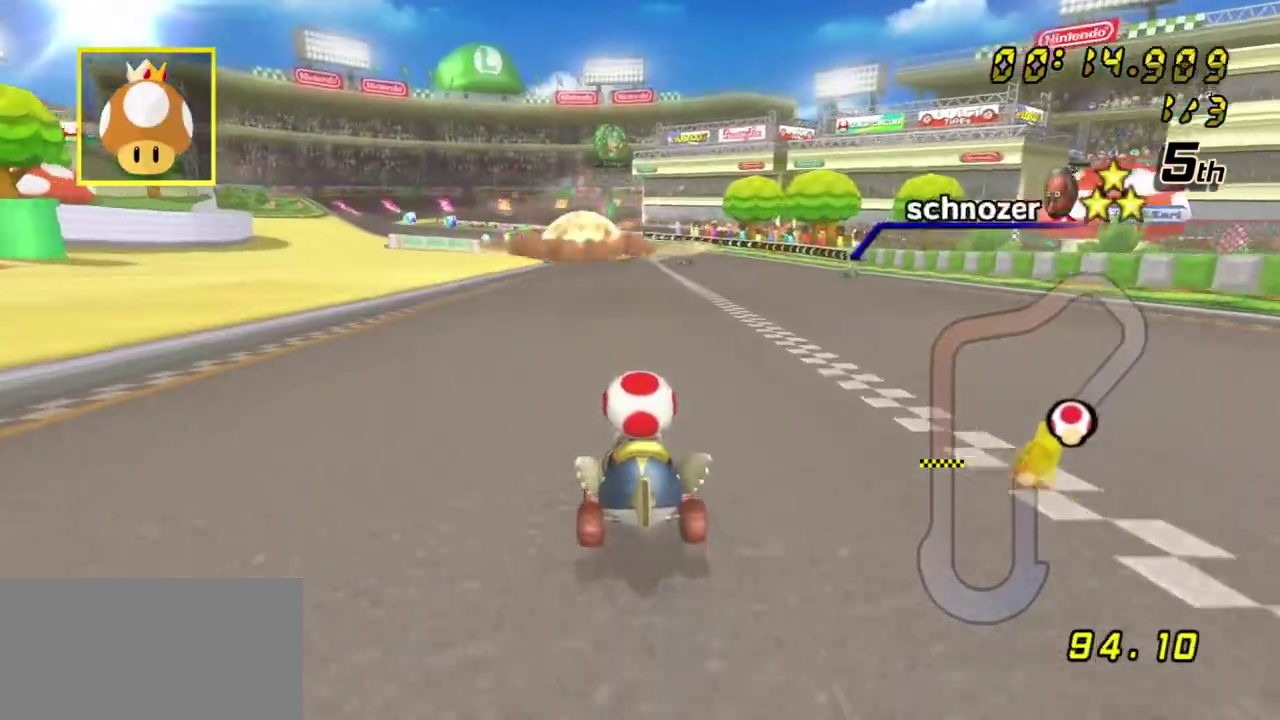
{"dt_ms": 400, "buttons": ["A", "R1"], "left_stick": "right", "right_stick": "center", "events": [[217, "left_stick", "right"]]}
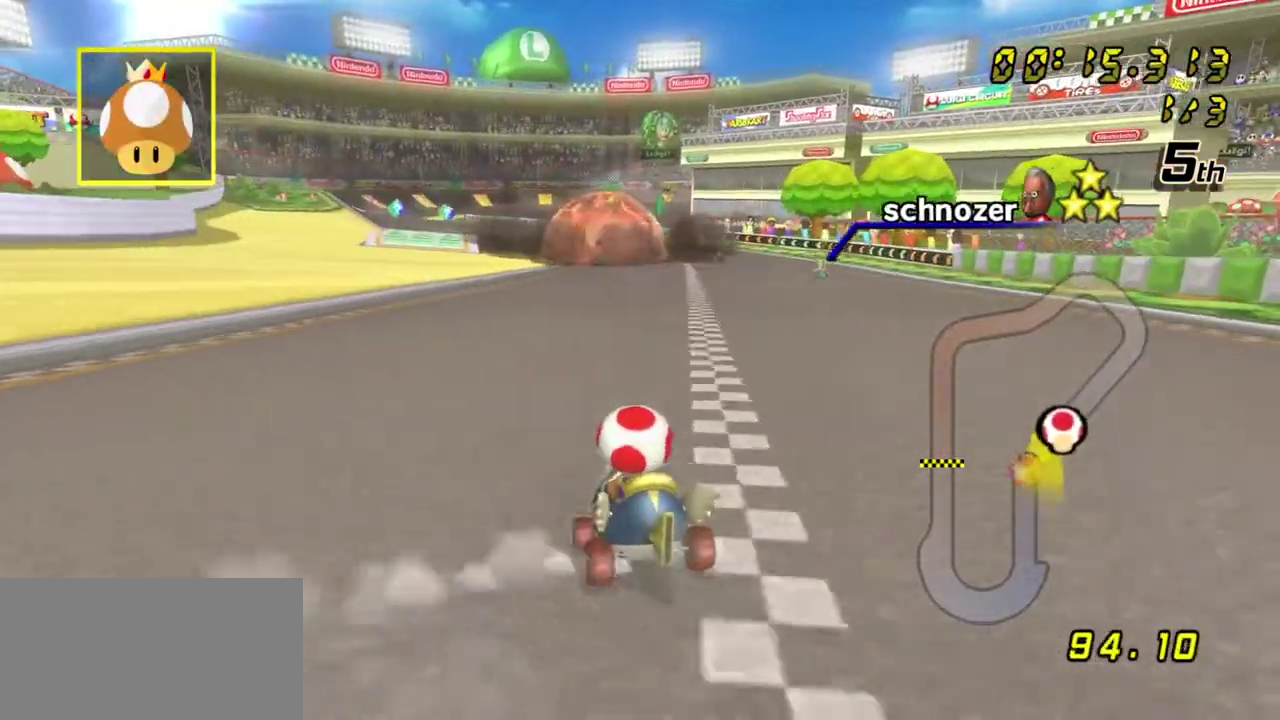
{"dt_ms": 300, "buttons": ["A", "R1"], "left_stick": "left", "right_stick": "center", "events": [[233, "left_stick", "left"]]}
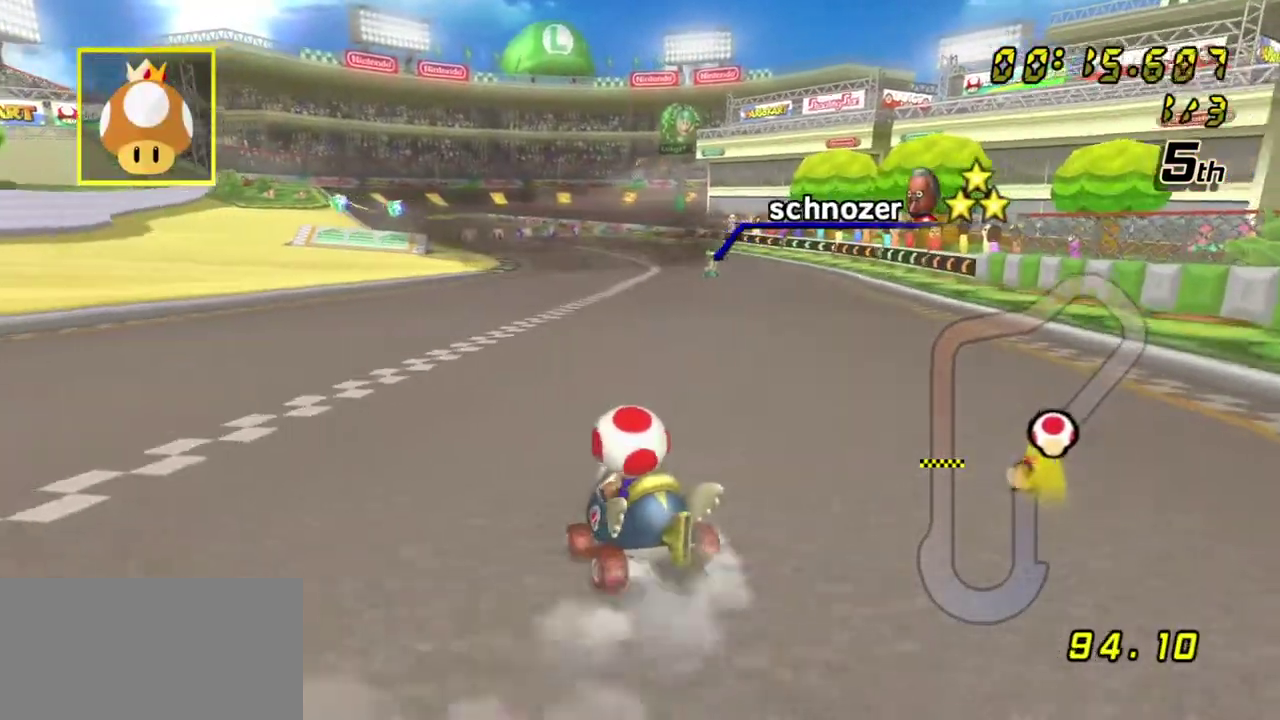
{"dt_ms": 700, "buttons": ["A", "R1"], "left_stick": "right", "right_stick": "center", "events": [[100, "left_stick", "right"]]}
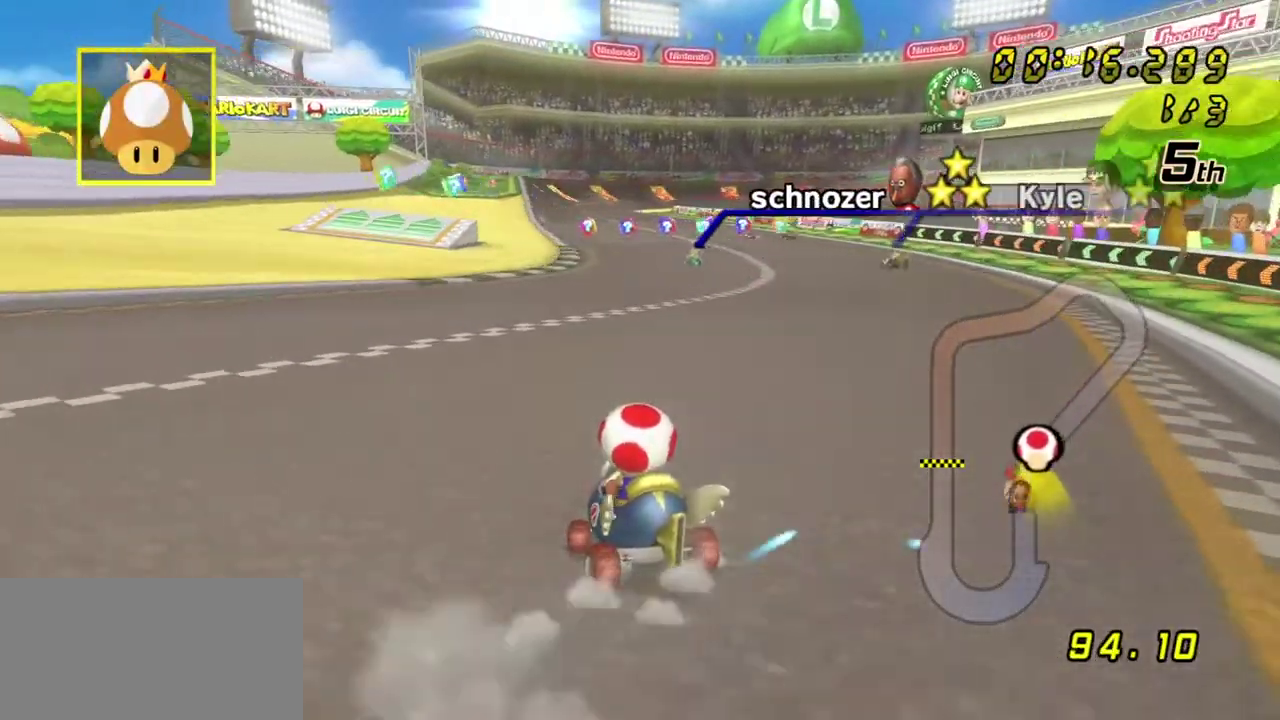
{"dt_ms": 600, "buttons": ["A", "R1"], "left_stick": "right", "right_stick": "center", "events": [[50, "left_stick", "left"], [250, "left_stick", "right"]]}
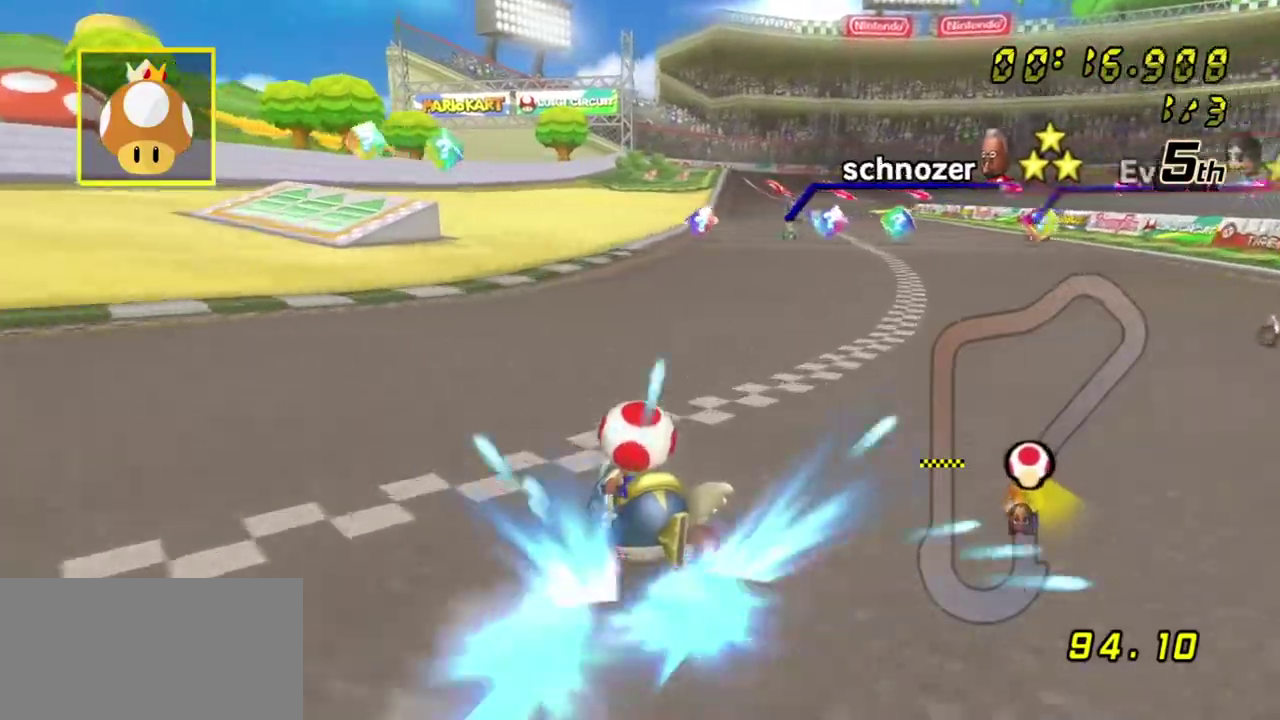
{"dt_ms": 600, "buttons": ["A", "X"], "left_stick": "right", "right_stick": "center", "events": [[250, "R1", "up"], [350, "R1", "down"], [500, "R1", "up"], [583, "X", "down"]]}